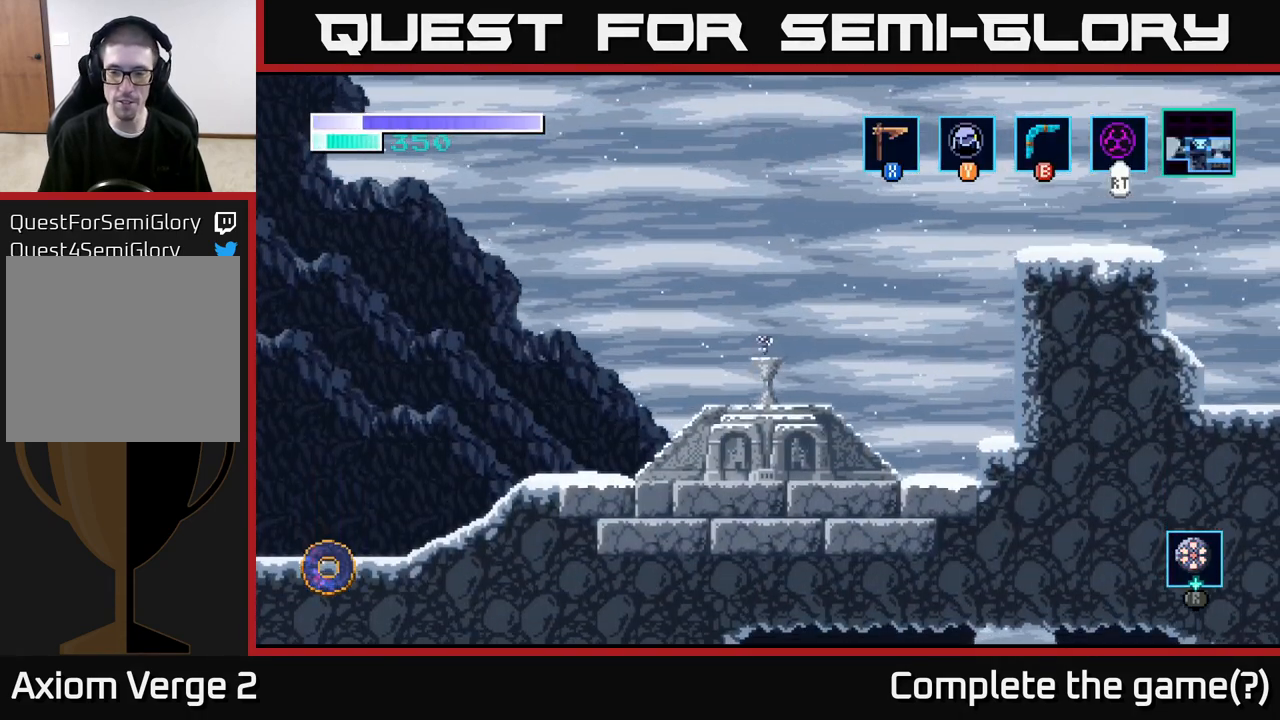
Gameplay with a controller (Xbox layout); each line is a JSON object with the inputs held at the frame after it. "events" lists button and stick changes between this image and that frame as [ms after this image, input, new state], when the widget could be followed in between.
{"buttons": [], "left_stick": "right", "right_stick": "center", "events": [[450, "left_stick", "right"]]}
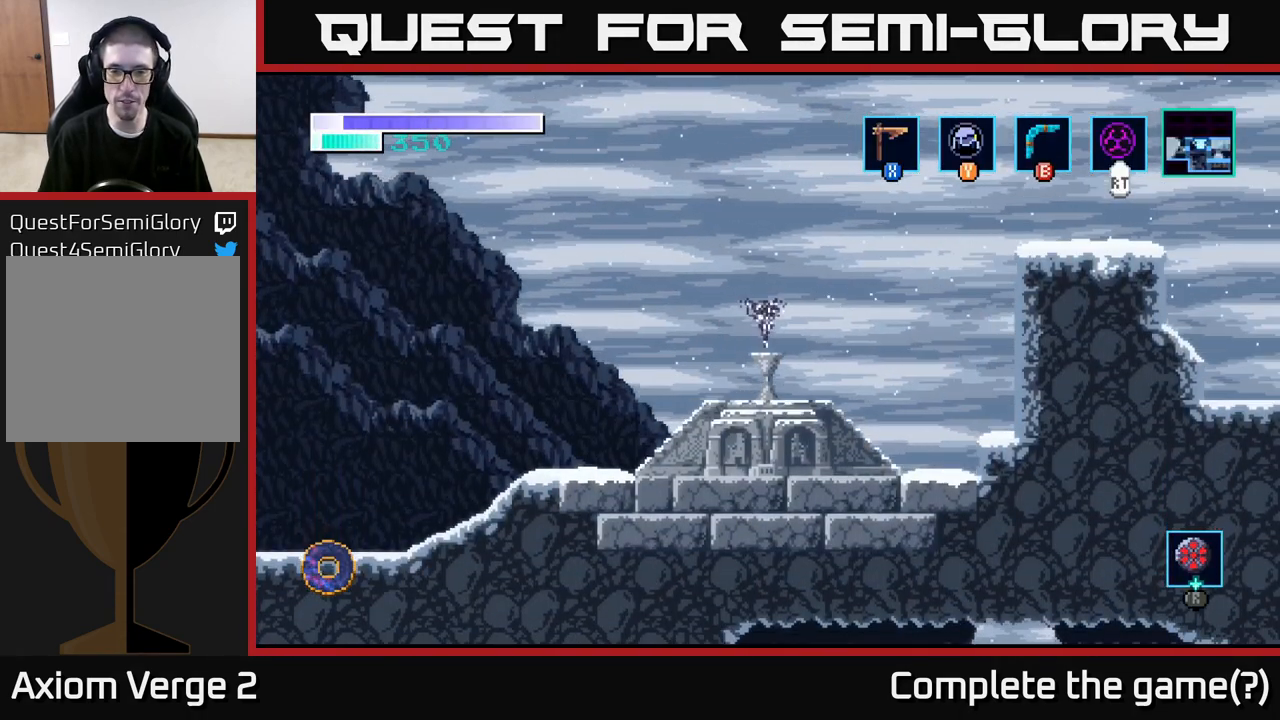
{"buttons": [], "left_stick": "center", "right_stick": "center", "events": [[200, "left_stick", "center"]]}
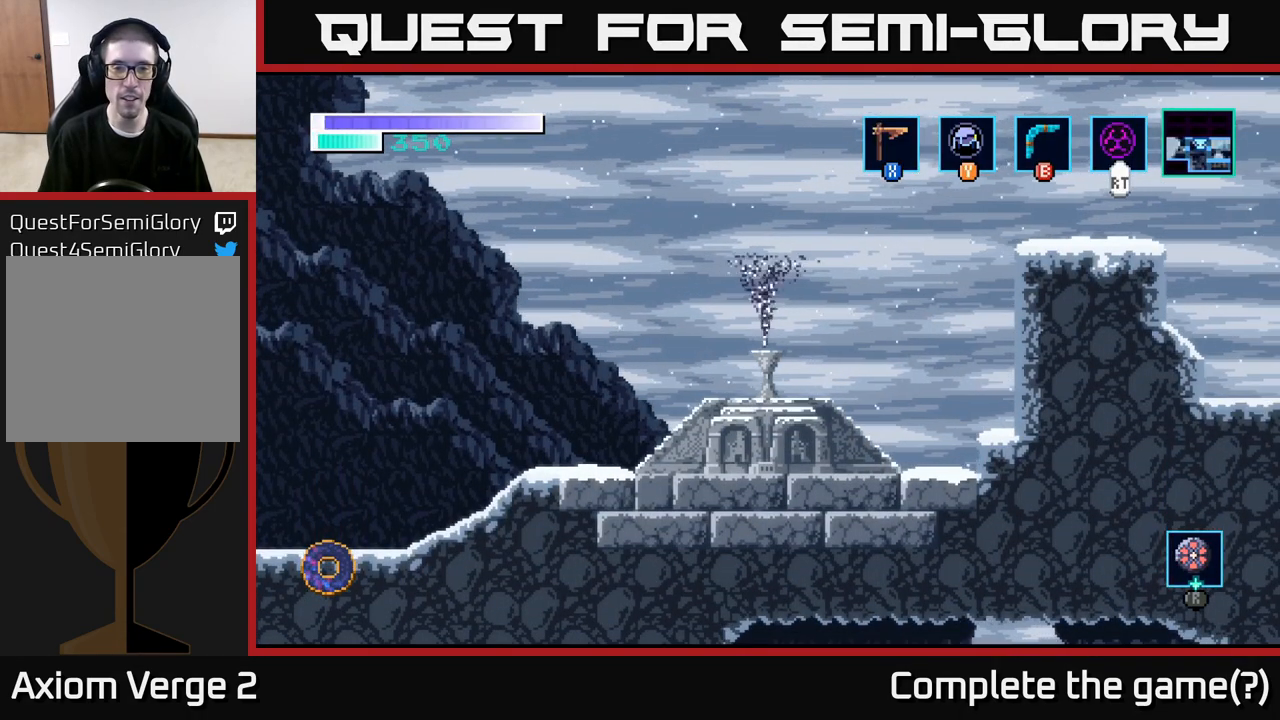
{"buttons": [], "left_stick": "up", "right_stick": "center", "events": [[100, "left_stick", "down"], [150, "left_stick", "down-left"], [383, "left_stick", "up-left"], [500, "left_stick", "up"]]}
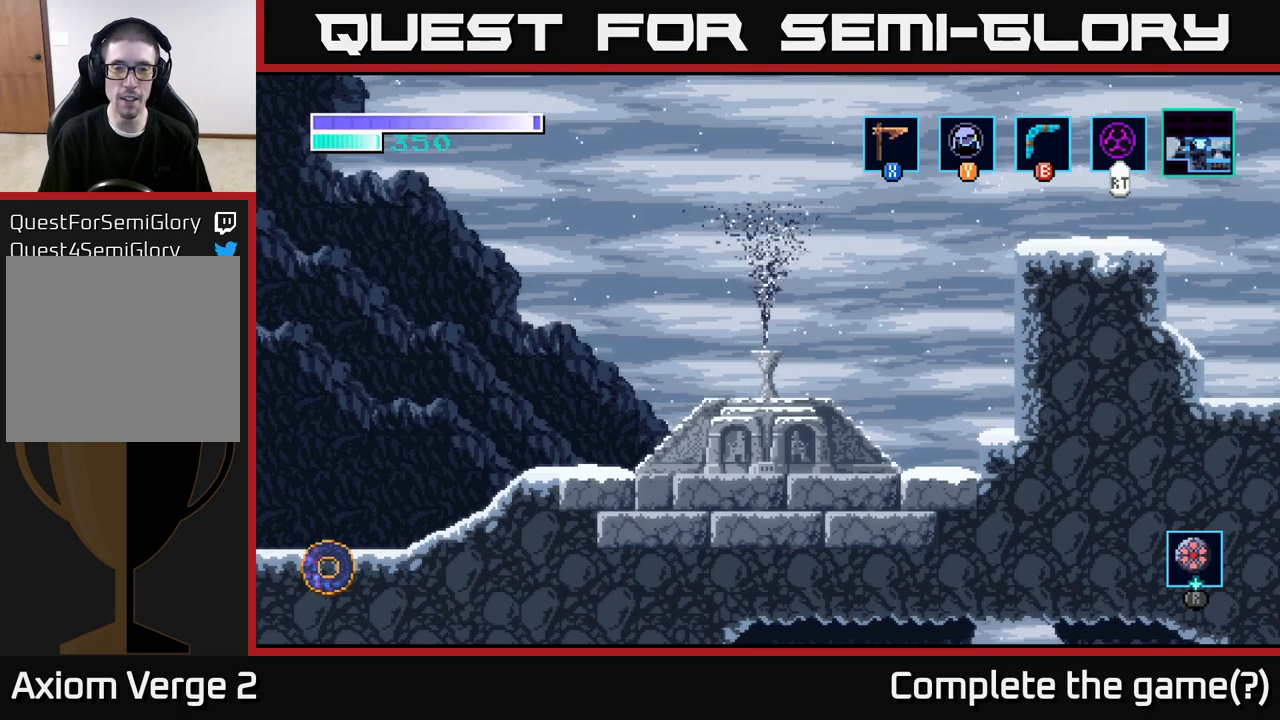
{"buttons": [], "left_stick": "left", "right_stick": "center", "events": [[217, "left_stick", "right"], [283, "left_stick", "down-right"], [450, "left_stick", "down-left"], [500, "left_stick", "left"]]}
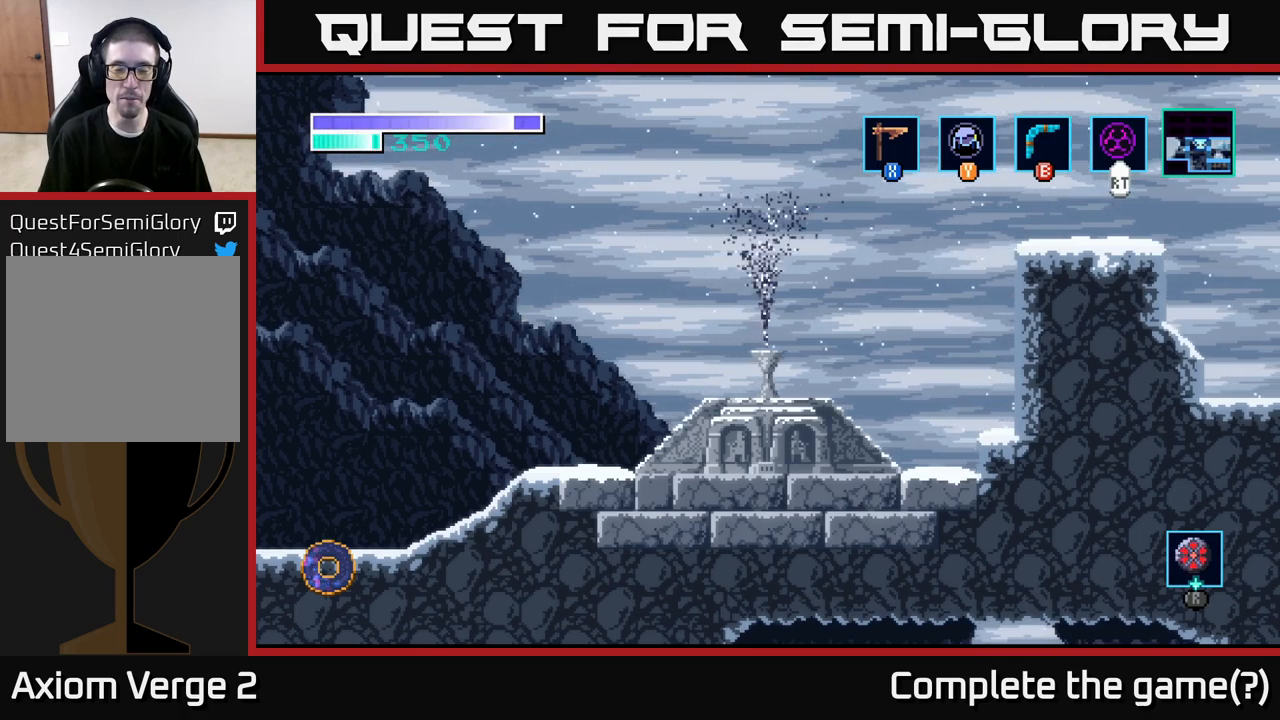
{"buttons": [], "left_stick": "center", "right_stick": "center", "events": [[317, "left_stick", "down-left"], [483, "left_stick", "center"]]}
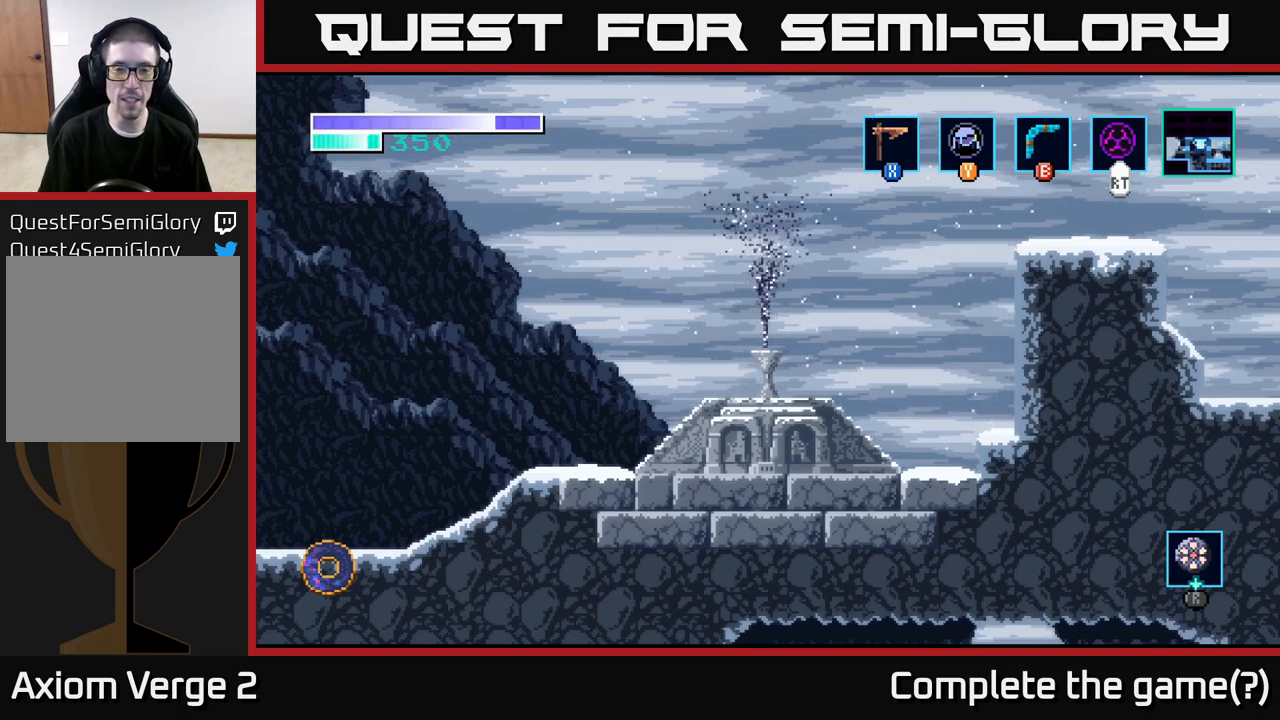
{"buttons": [], "left_stick": "left", "right_stick": "center", "events": [[500, "left_stick", "left"]]}
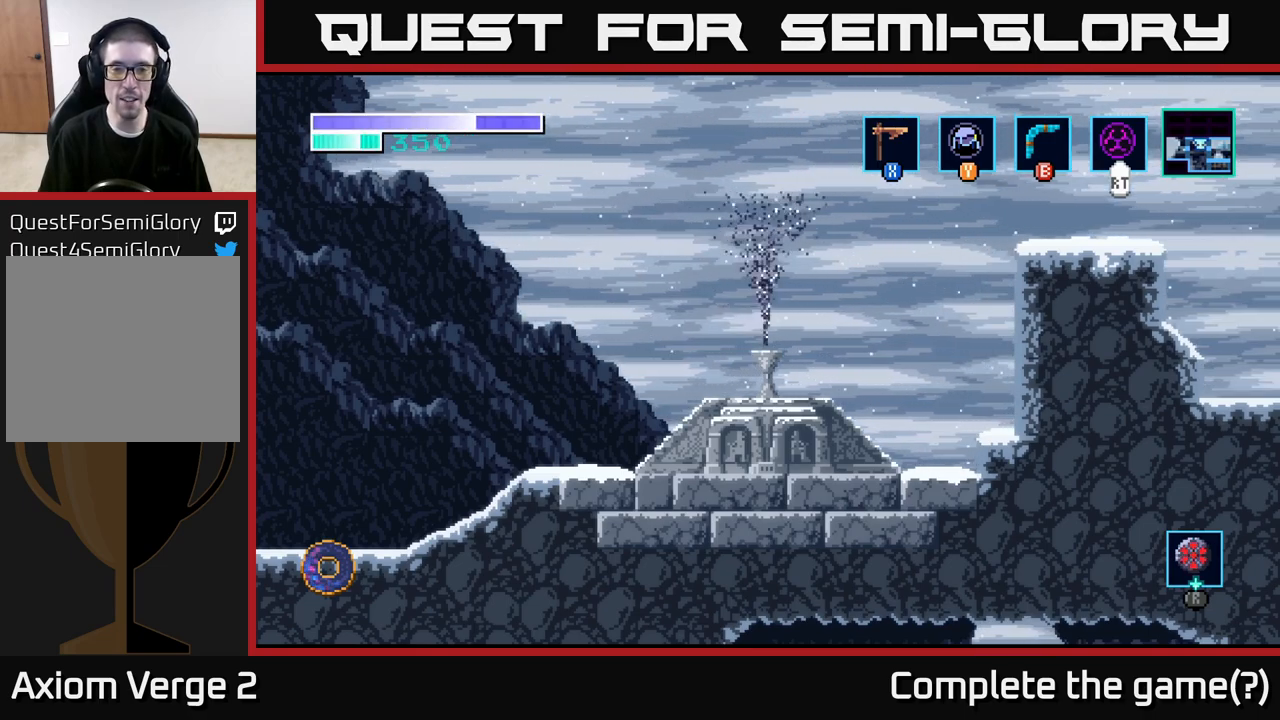
{"buttons": [], "left_stick": "right", "right_stick": "center", "events": [[183, "left_stick", "center"], [383, "left_stick", "right"]]}
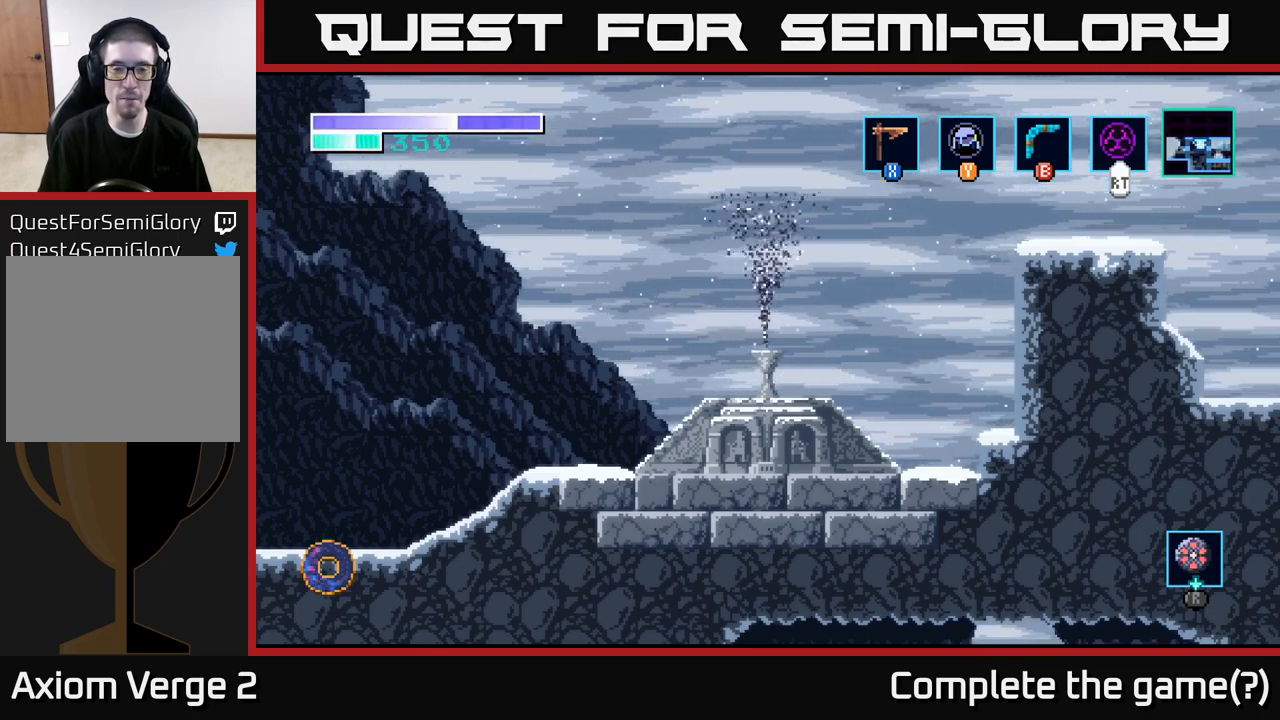
{"buttons": [], "left_stick": "center", "right_stick": "center", "events": [[100, "left_stick", "center"]]}
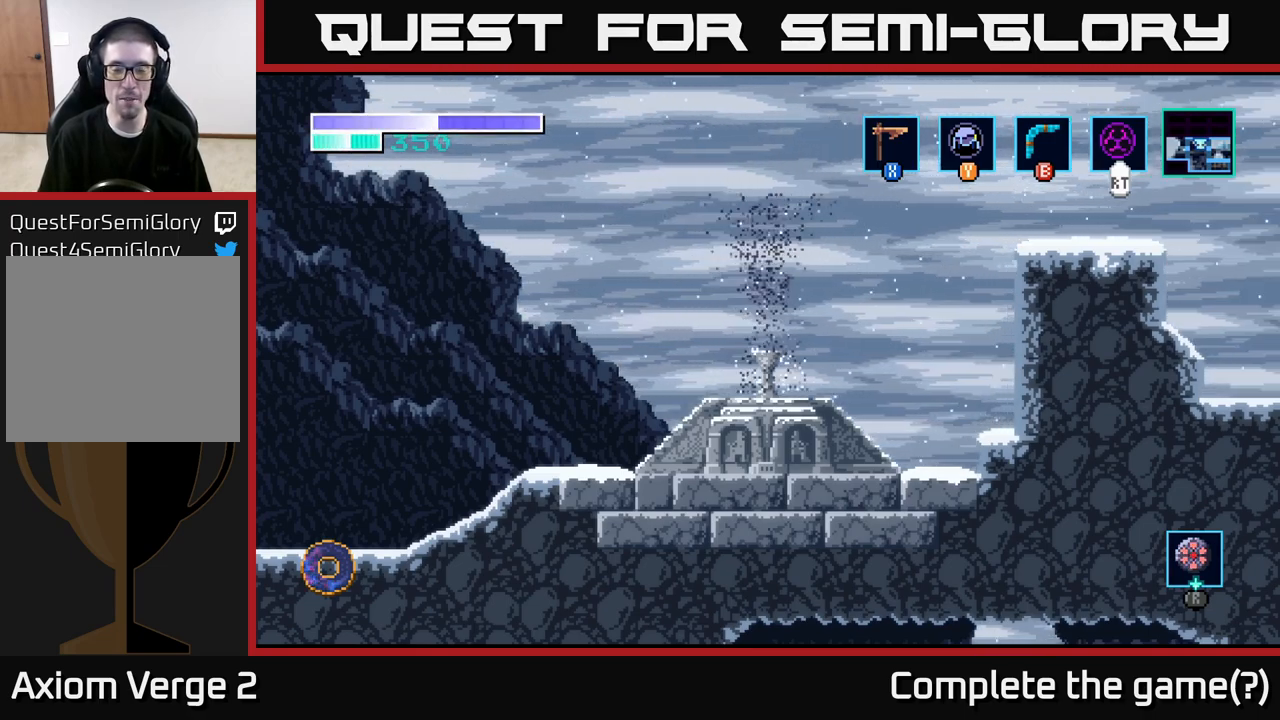
{"buttons": [], "left_stick": "right", "right_stick": "center", "events": [[50, "left_stick", "right"], [250, "left_stick", "center"], [483, "left_stick", "right"]]}
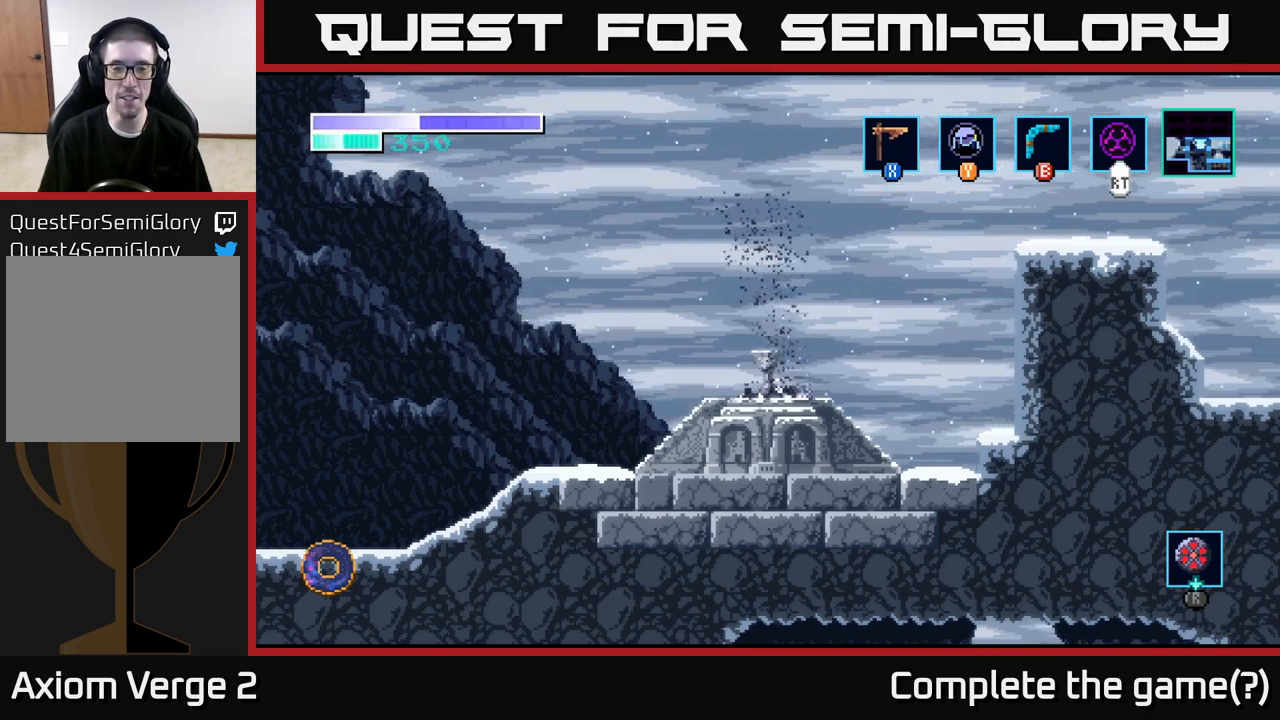
{"buttons": [], "left_stick": "center", "right_stick": "center", "events": [[183, "left_stick", "center"]]}
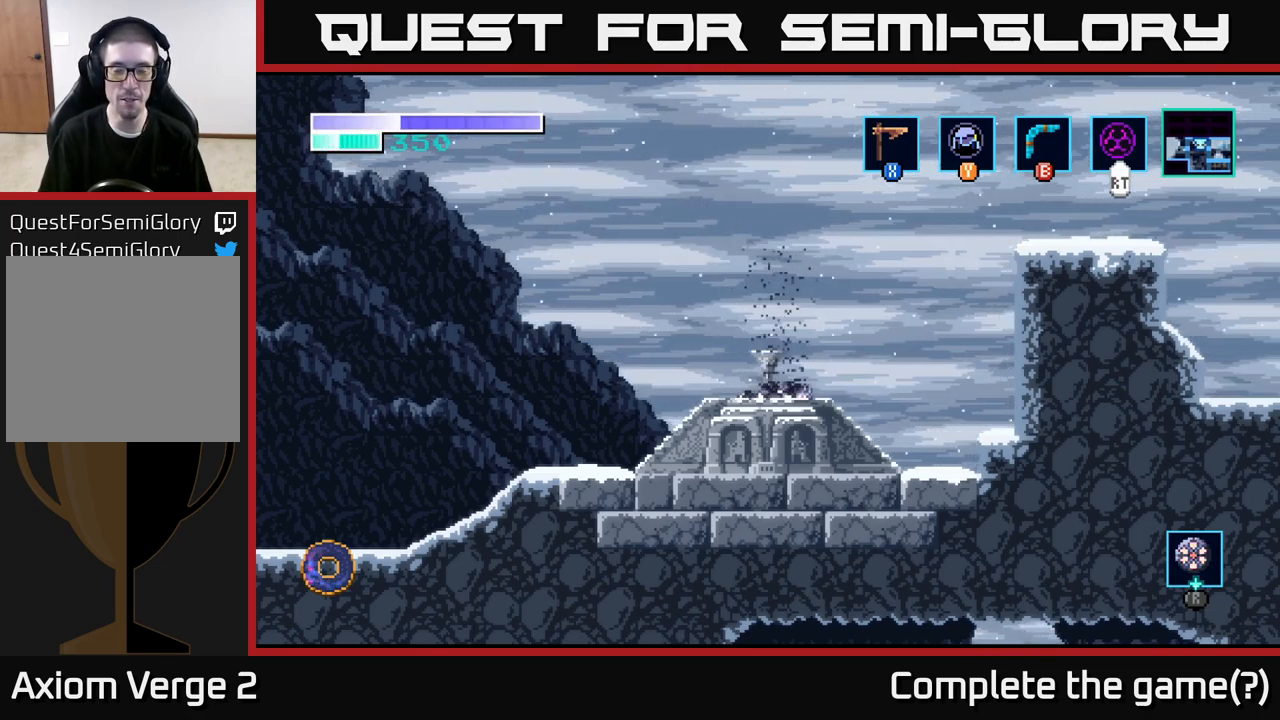
{"buttons": [], "left_stick": "center", "right_stick": "center", "events": []}
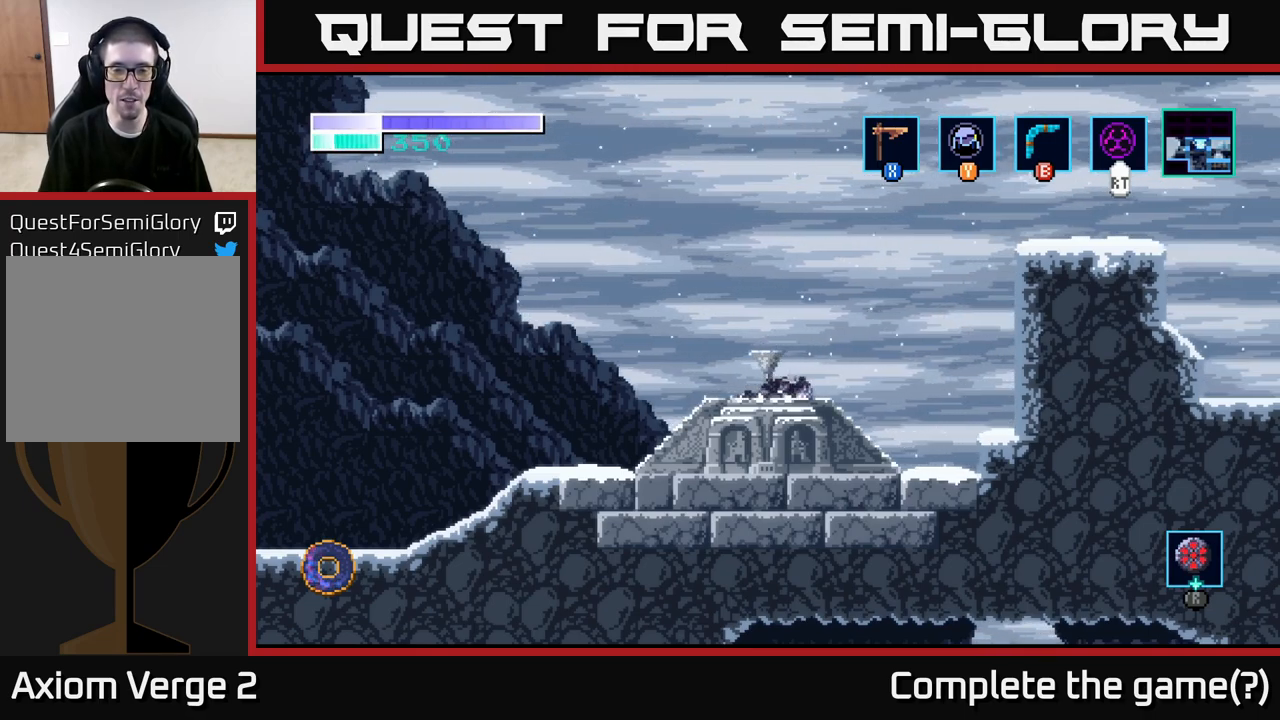
{"buttons": [], "left_stick": "center", "right_stick": "center", "events": []}
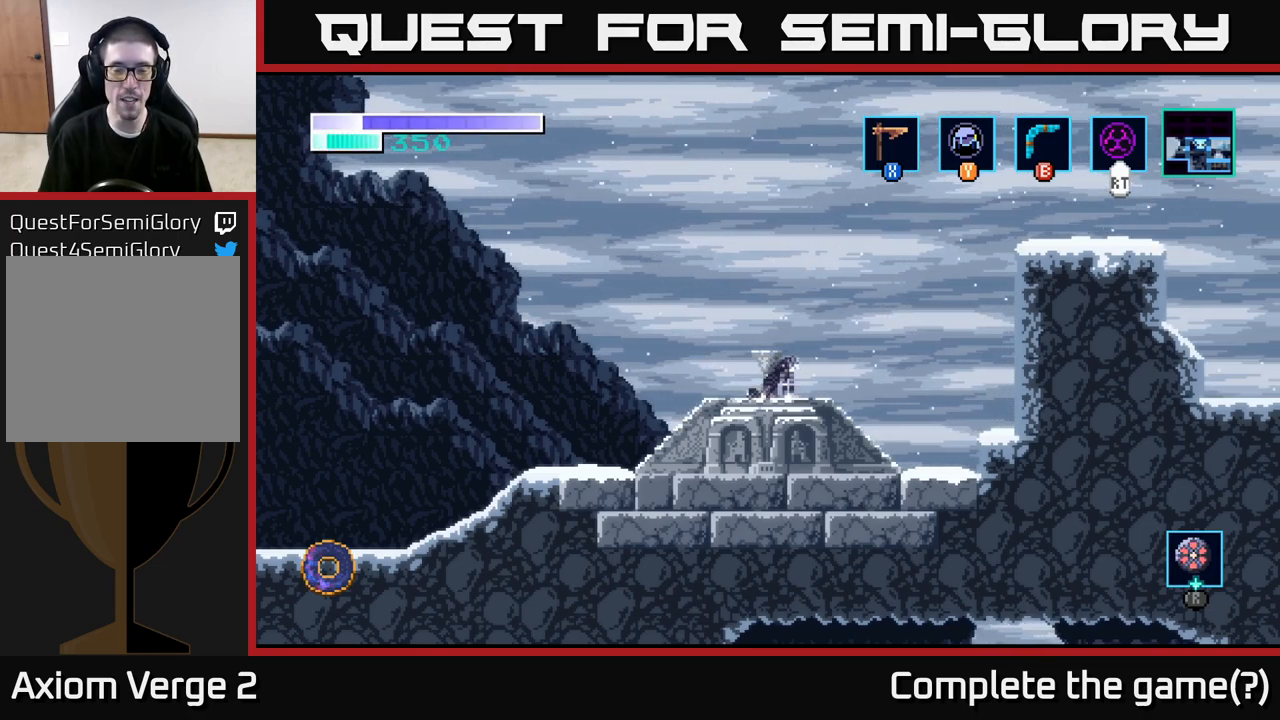
{"buttons": [], "left_stick": "center", "right_stick": "center", "events": []}
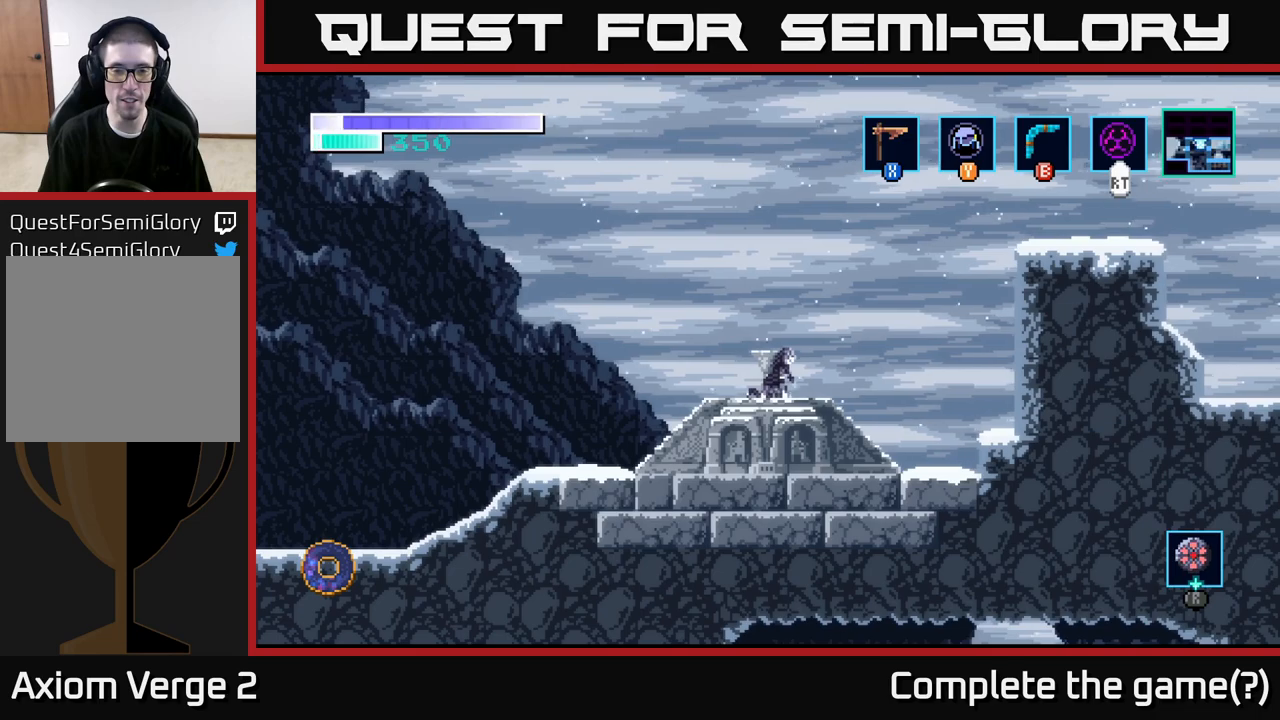
{"buttons": [], "left_stick": "right", "right_stick": "center", "events": [[300, "left_stick", "right"]]}
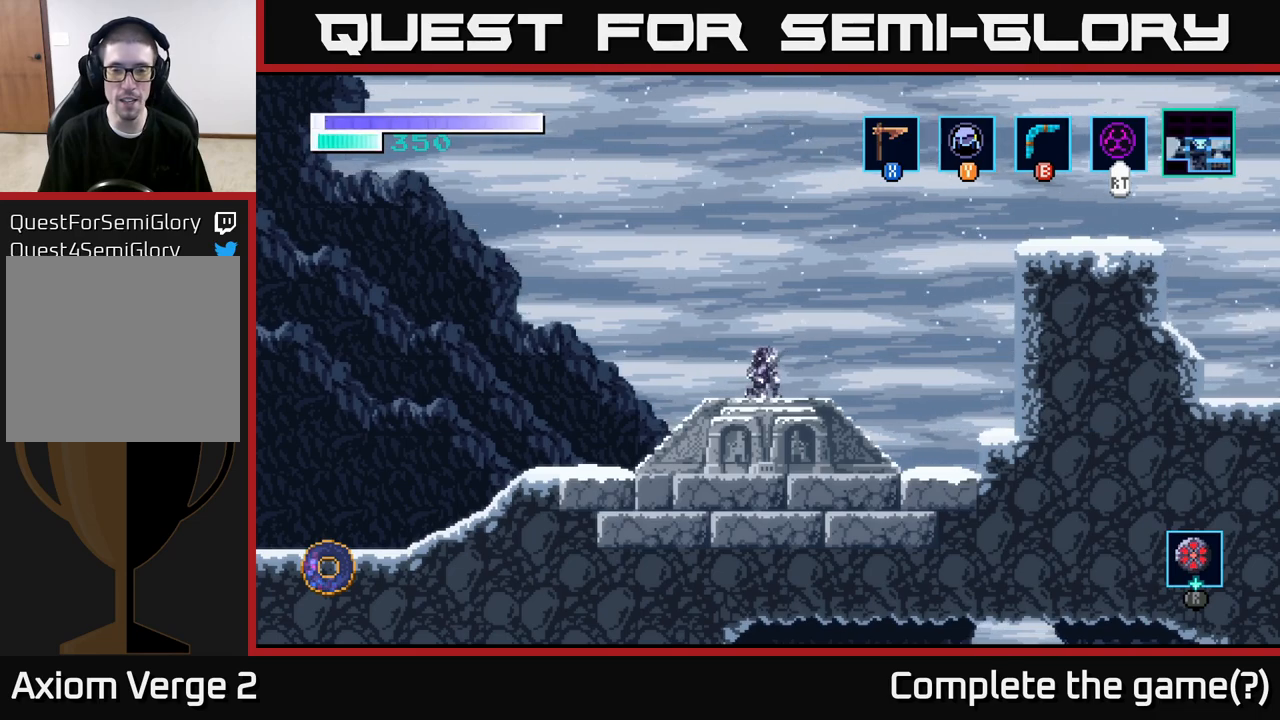
{"buttons": [], "left_stick": "right", "right_stick": "center", "events": [[17, "left_stick", "center"], [317, "left_stick", "right"]]}
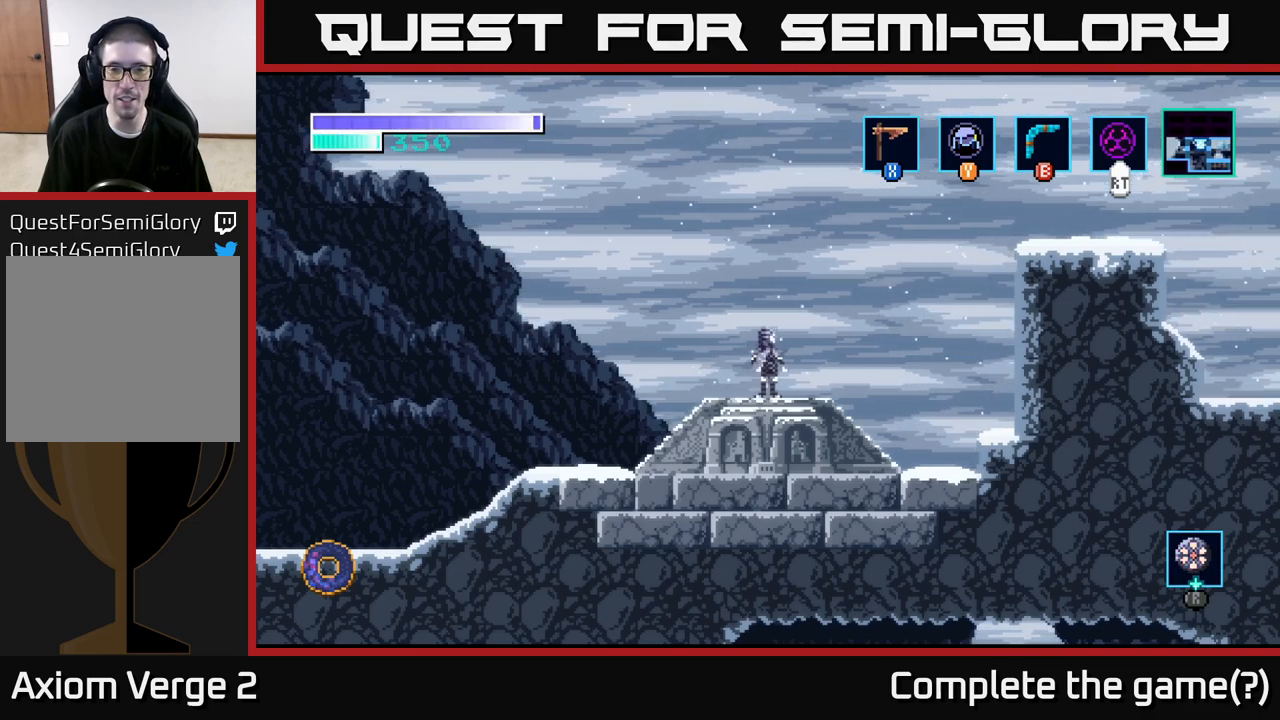
{"buttons": [], "left_stick": "right", "right_stick": "center", "events": []}
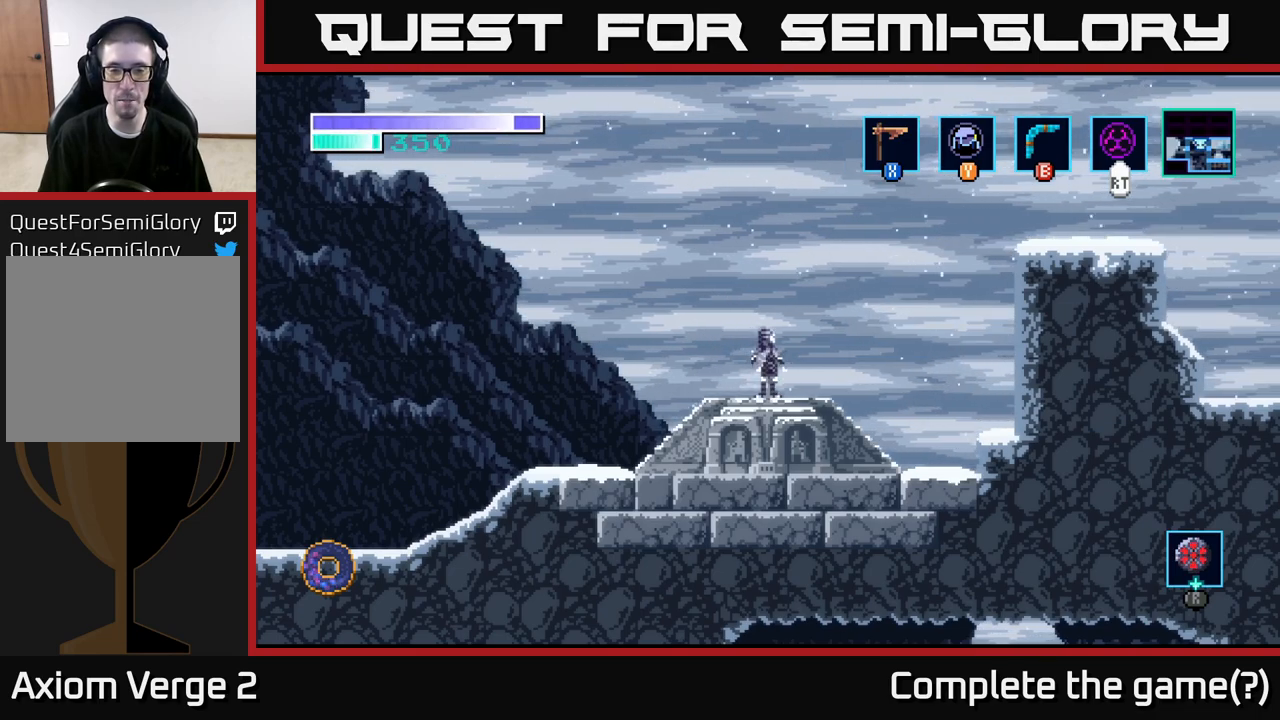
{"buttons": [], "left_stick": "right", "right_stick": "center", "events": [[217, "left_stick", "center"], [367, "left_stick", "right"]]}
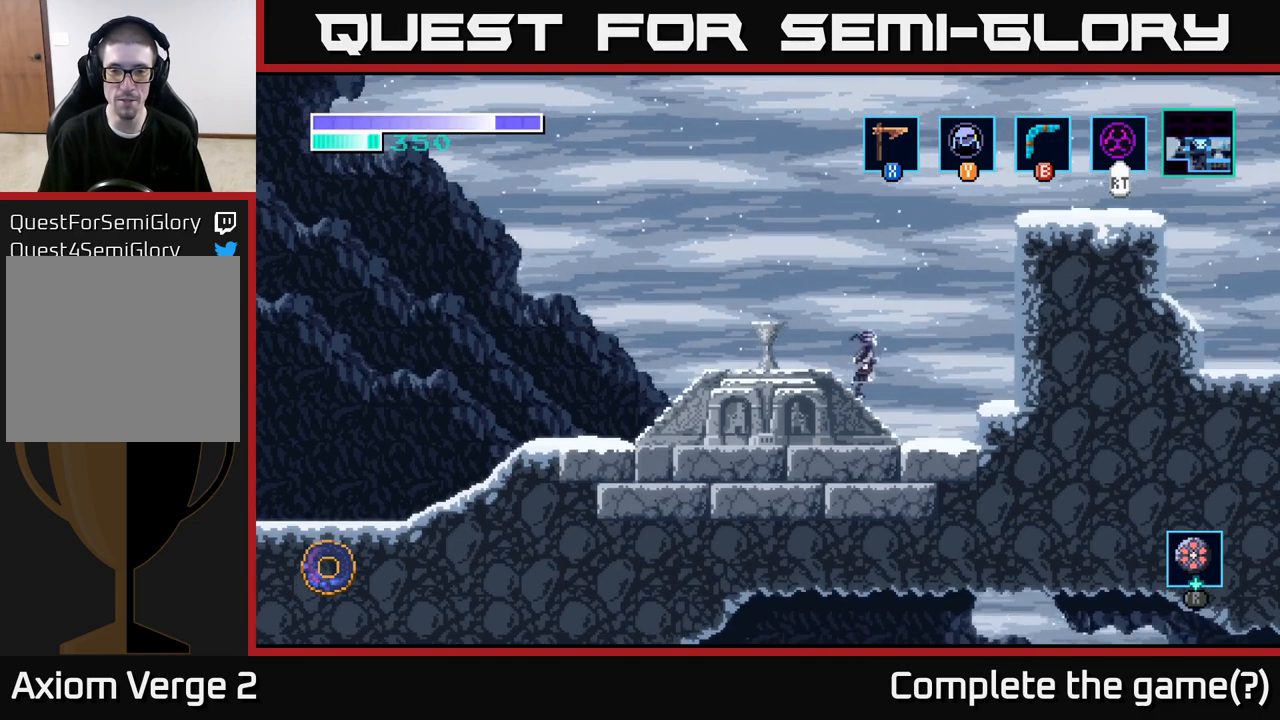
{"buttons": [], "left_stick": "left", "right_stick": "center", "events": [[267, "left_stick", "left"]]}
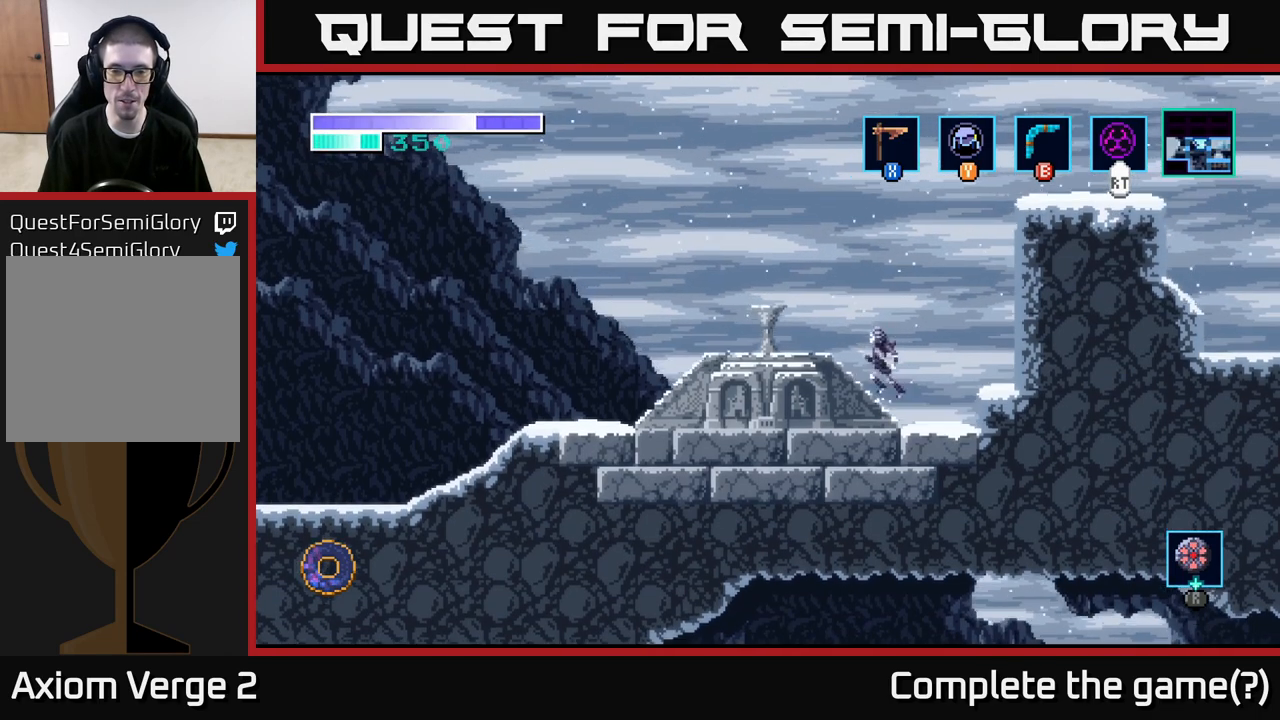
{"buttons": [], "left_stick": "left", "right_stick": "center", "events": []}
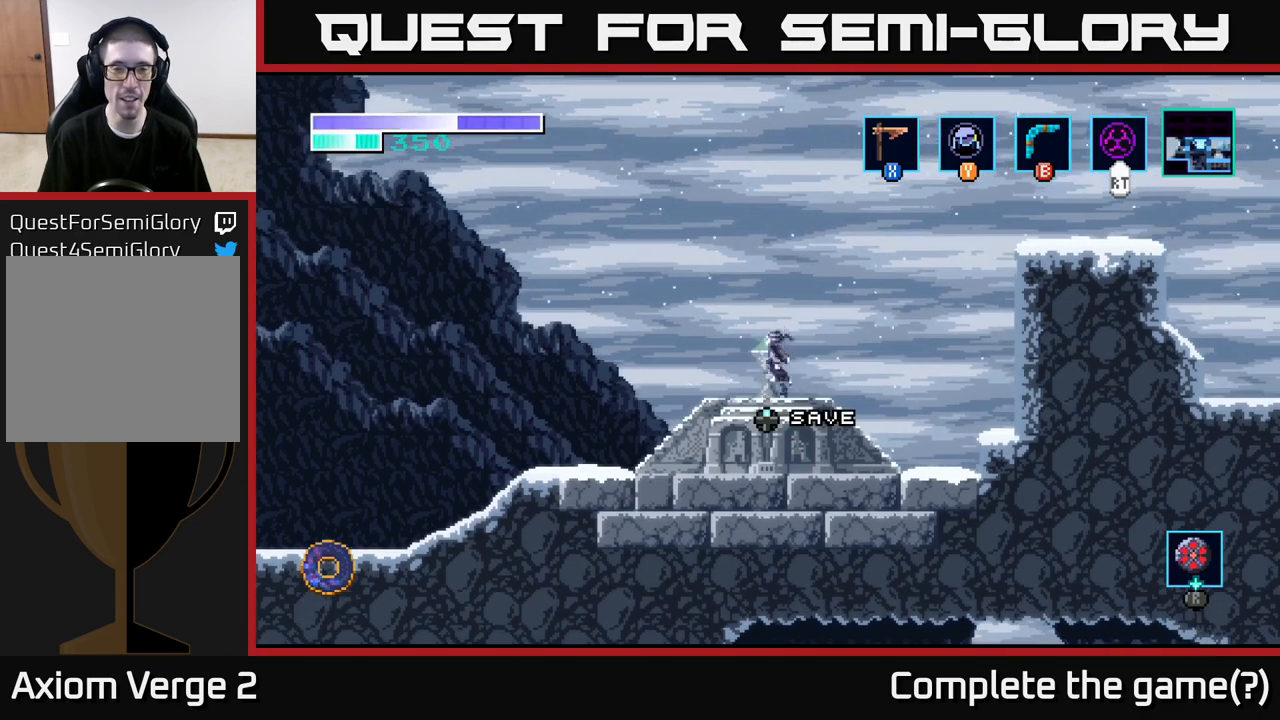
{"buttons": ["A"], "left_stick": "center", "right_stick": "center", "events": [[17, "A", "down"], [383, "left_stick", "center"]]}
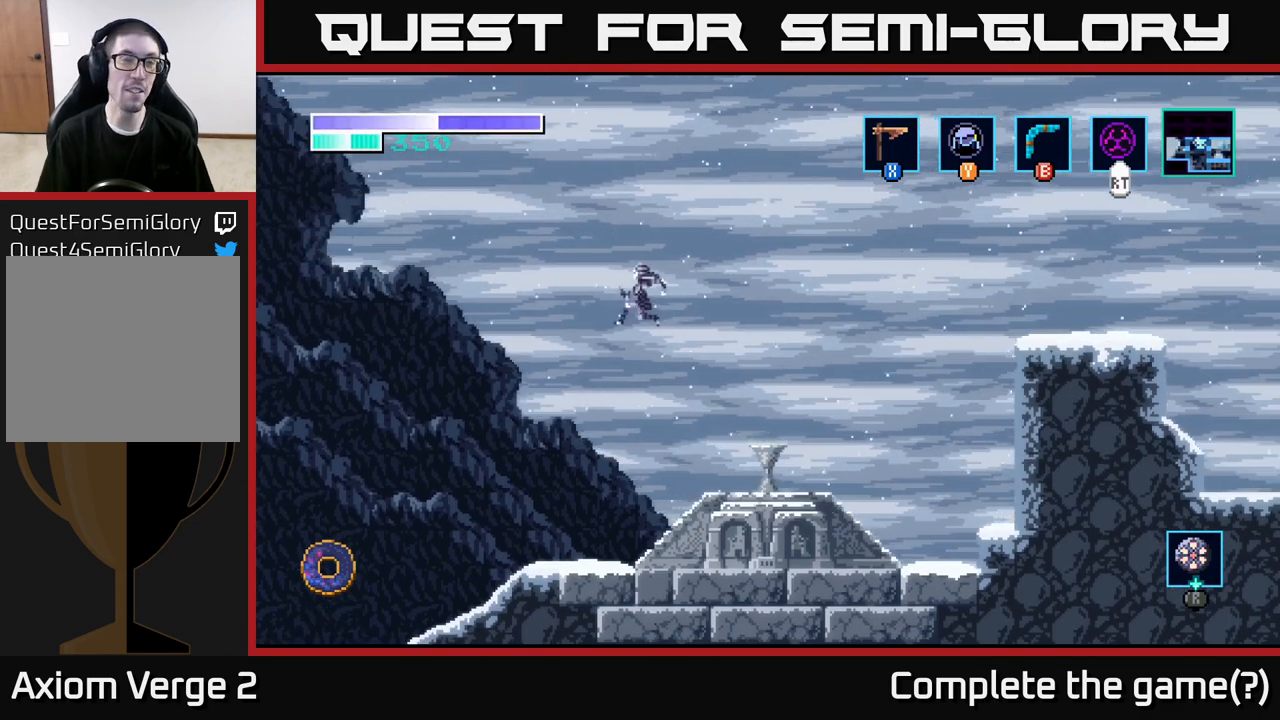
{"buttons": [], "left_stick": "center", "right_stick": "center", "events": [[267, "A", "up"]]}
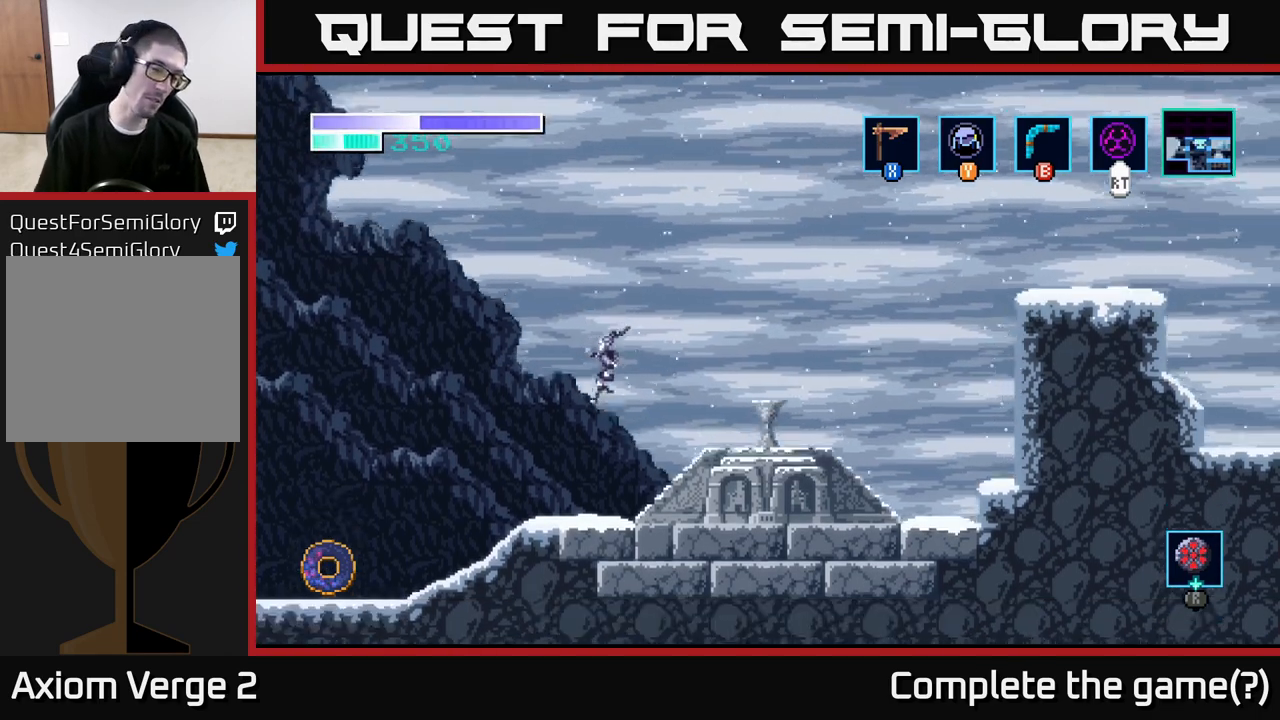
{"buttons": [], "left_stick": "center", "right_stick": "center", "events": []}
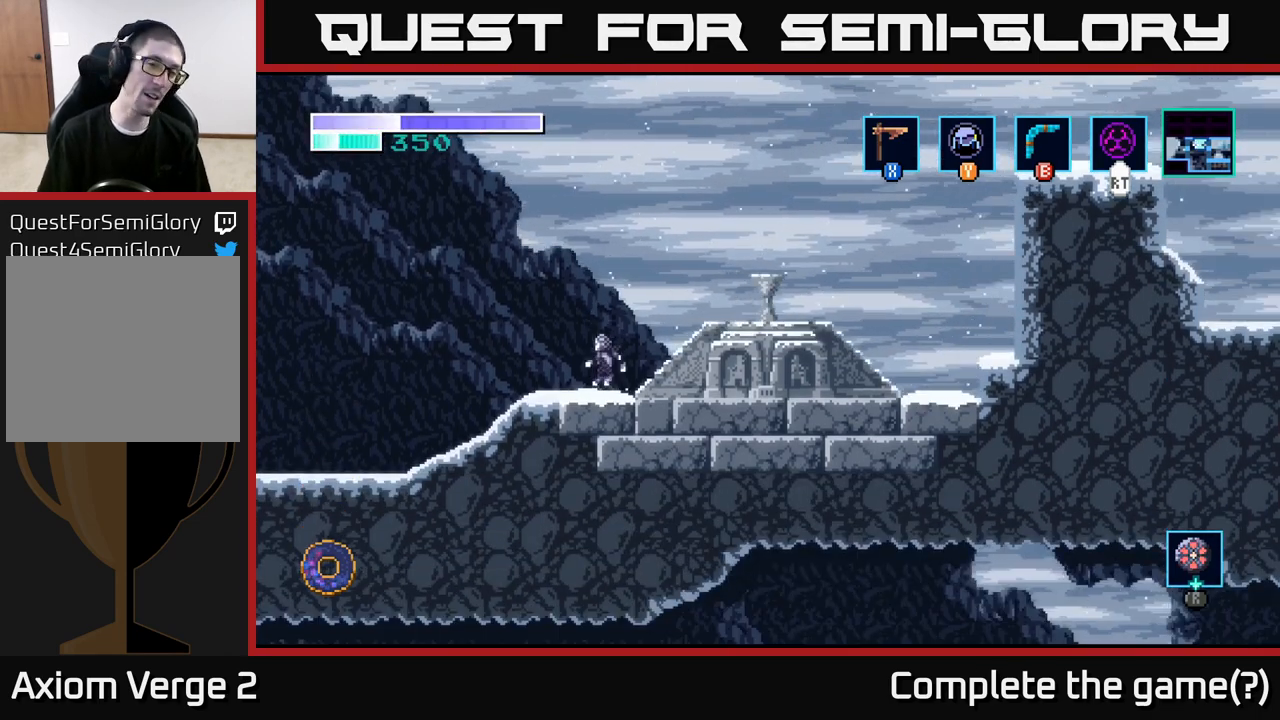
{"buttons": [], "left_stick": "center", "right_stick": "center", "events": []}
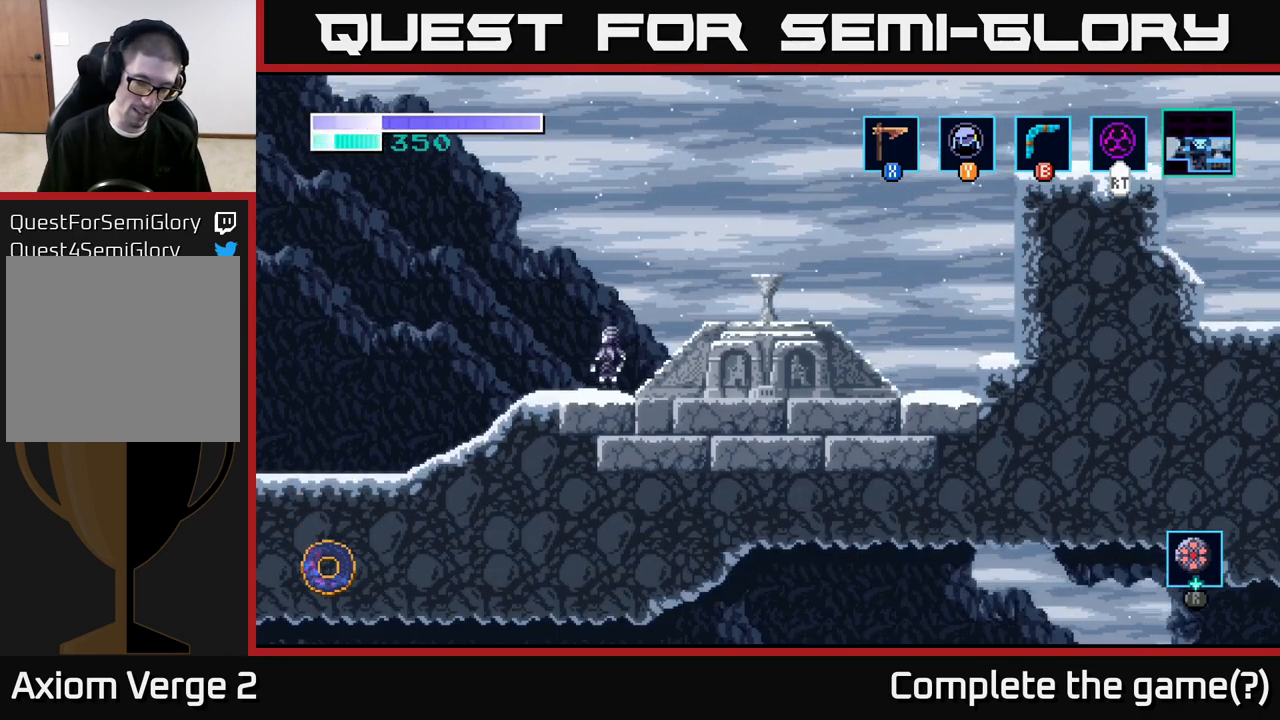
{"buttons": [], "left_stick": "right", "right_stick": "center", "events": [[350, "left_stick", "right"]]}
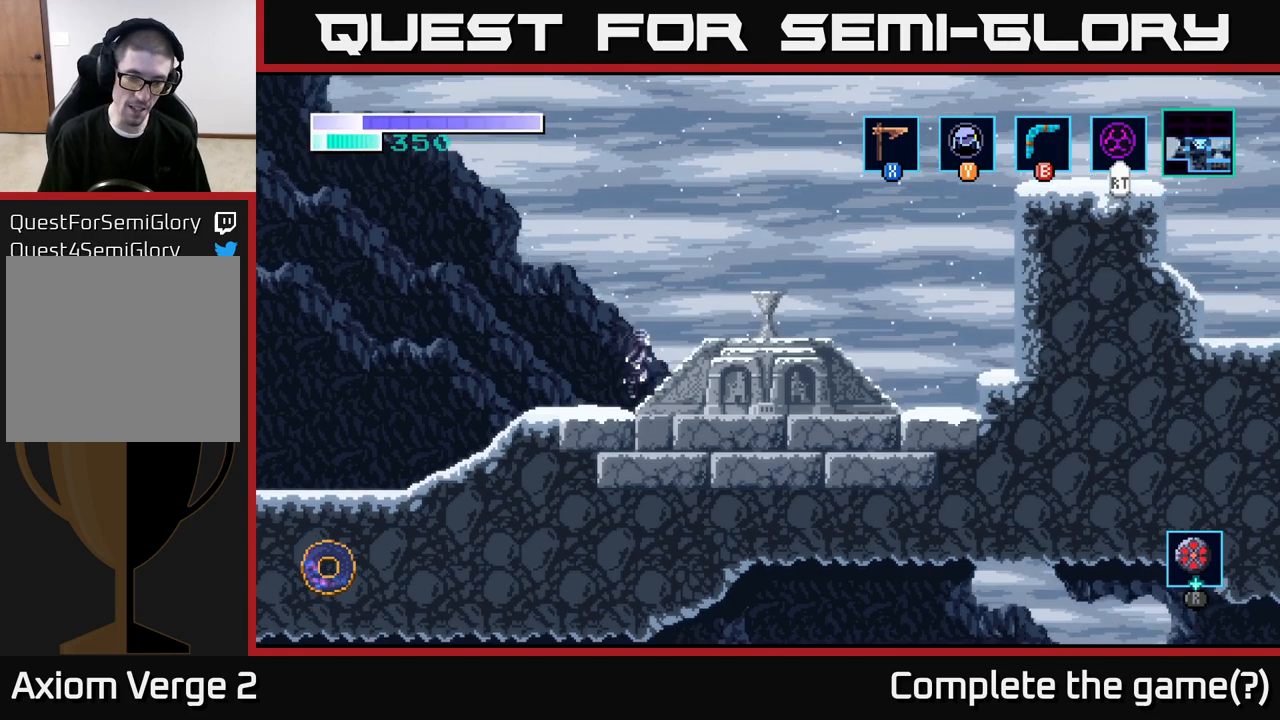
{"buttons": [], "left_stick": "right", "right_stick": "center", "events": []}
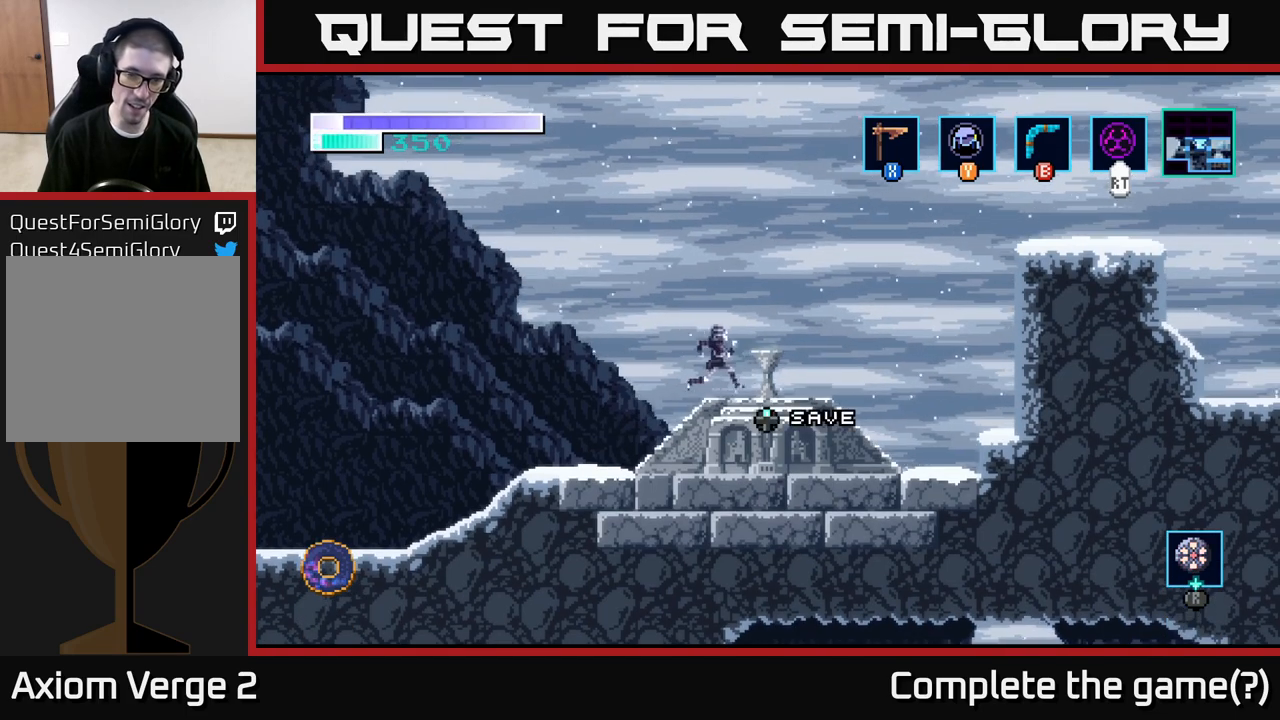
{"buttons": [], "left_stick": "right", "right_stick": "center", "events": []}
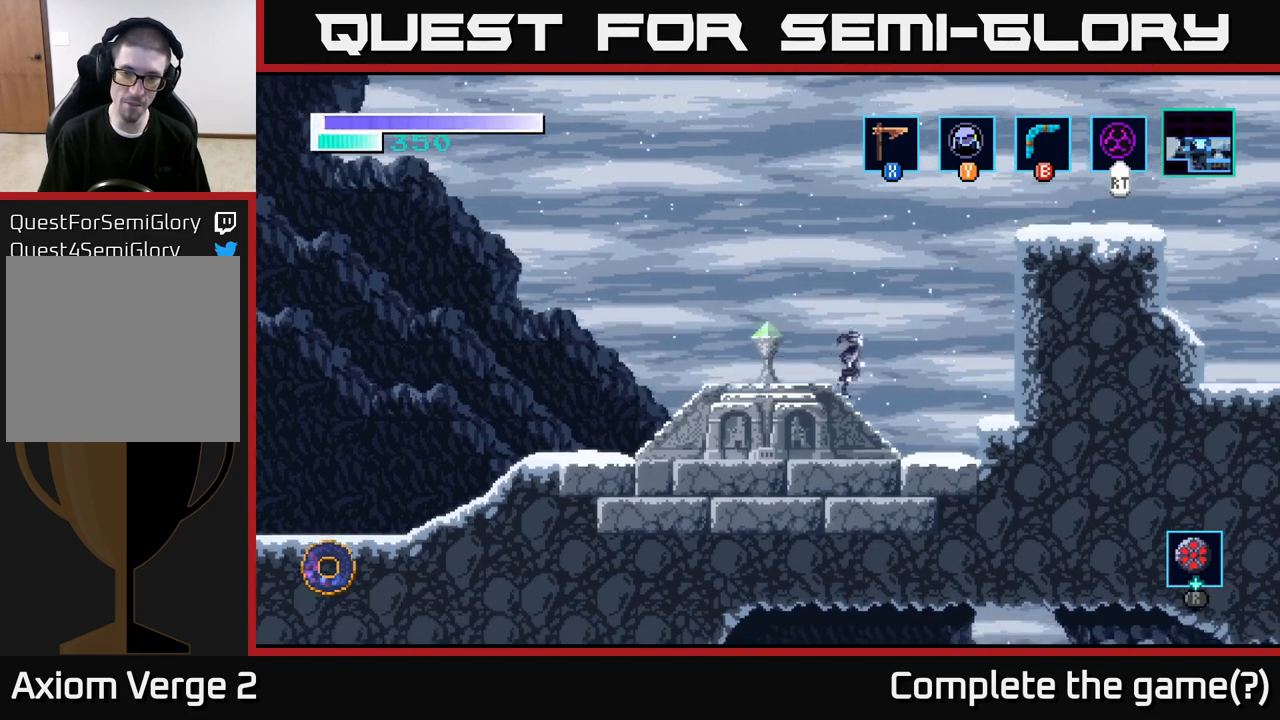
{"buttons": ["A"], "left_stick": "right", "right_stick": "center", "events": [[117, "A", "down"]]}
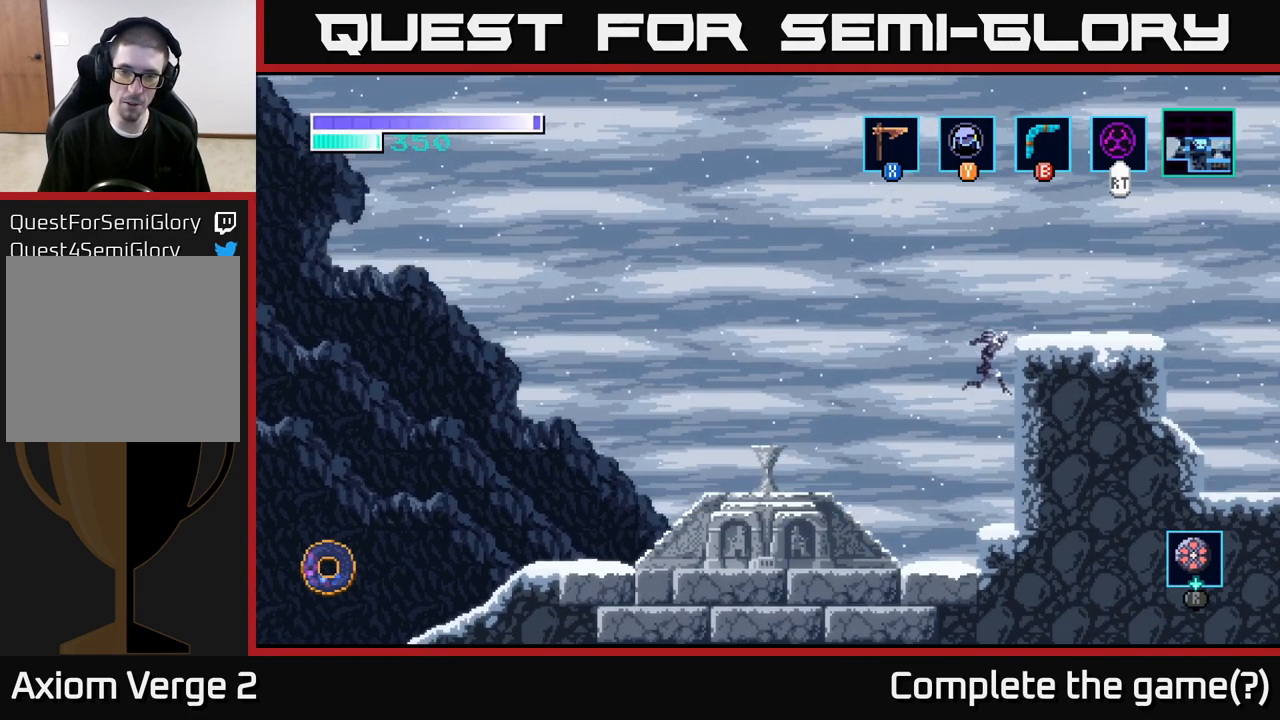
{"buttons": ["A"], "left_stick": "right", "right_stick": "center", "events": [[267, "A", "up"], [450, "A", "down"]]}
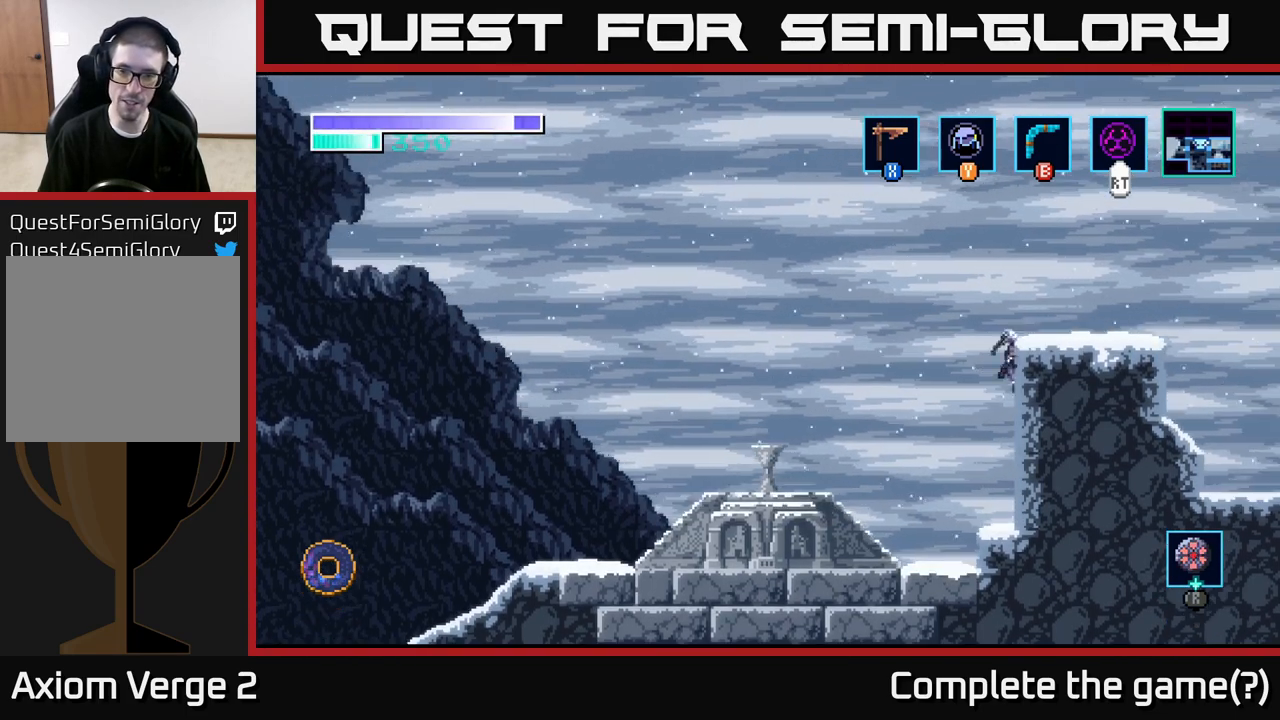
{"buttons": [], "left_stick": "center", "right_stick": "center", "events": [[250, "A", "up"], [433, "left_stick", "center"]]}
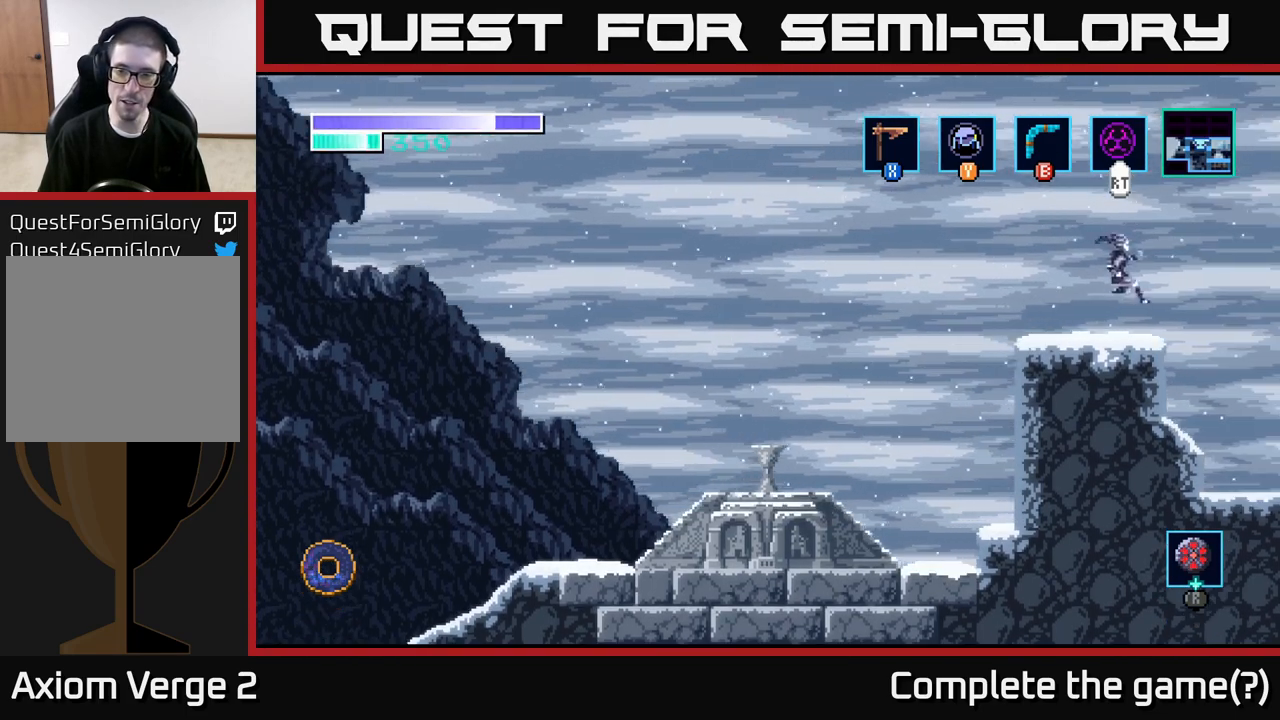
{"buttons": ["A"], "left_stick": "left", "right_stick": "center", "events": [[100, "left_stick", "left"], [500, "A", "down"]]}
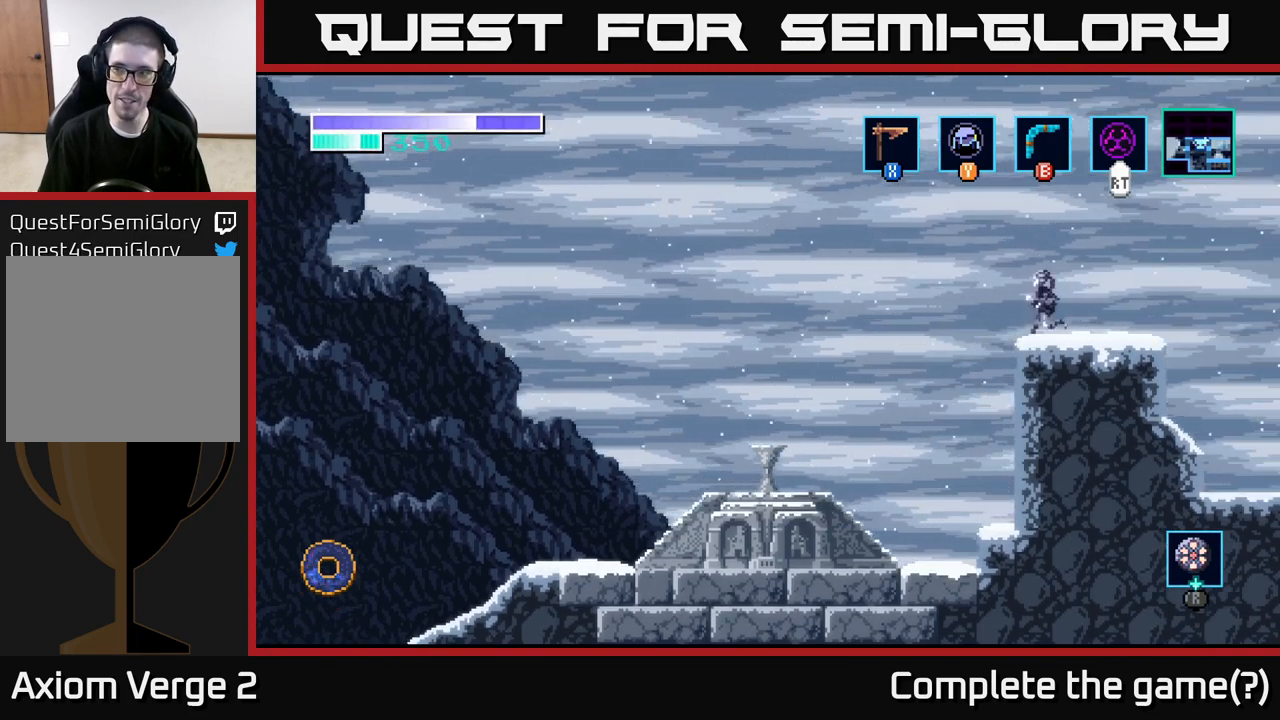
{"buttons": ["A"], "left_stick": "left", "right_stick": "center", "events": []}